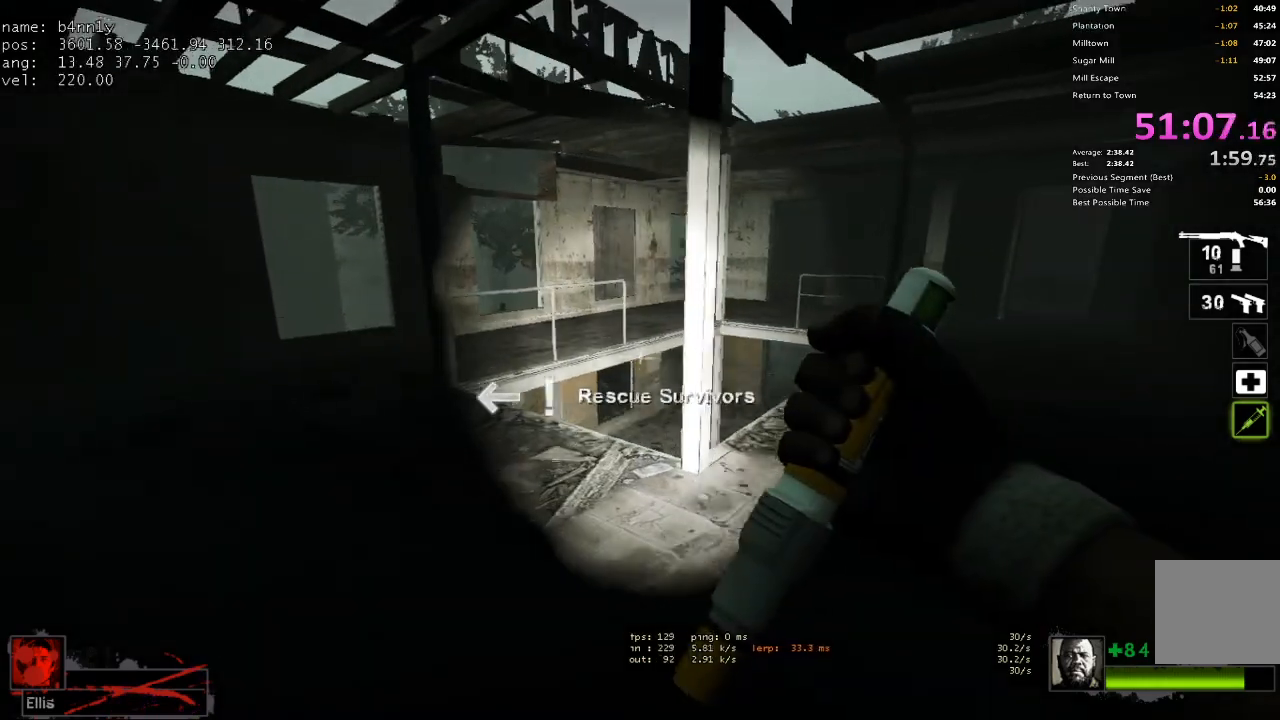
Gameplay with keyboard; each line is a JSON object with the keys held at the frame after it. "events" lists presses ("down") and releases ("up") of "1", "2", "3", "4", "5", "a", "alt", "c", "caps_lock", "ctrl", "d", "e", "f", "g", "q", "r", "s", "shift", "space", "t", "tab", "v", "w", "x" and "z" between this image and that frame as [ms after this image, input, new state], when the widget could be followed in between. No other keys are recorded. Mouse input is not recorded.
{"keys": ["a", "w"], "events": []}
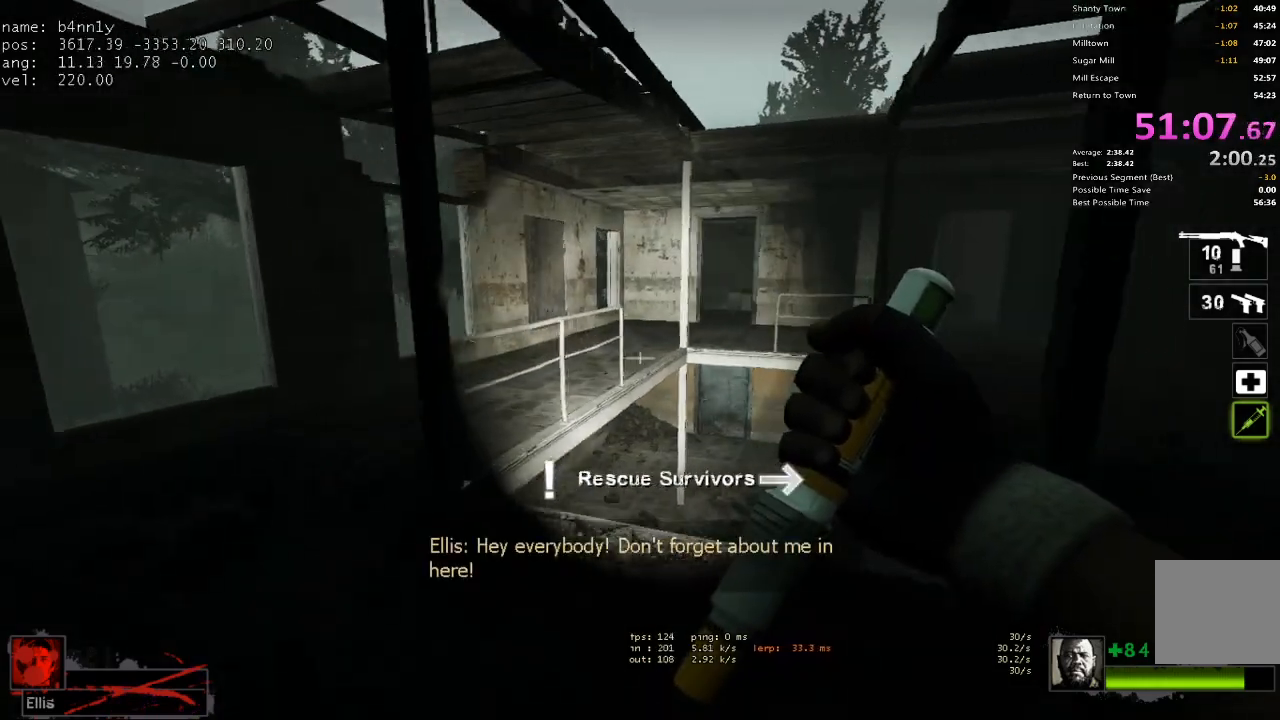
{"keys": ["w"], "events": [[400, "a", "up"]]}
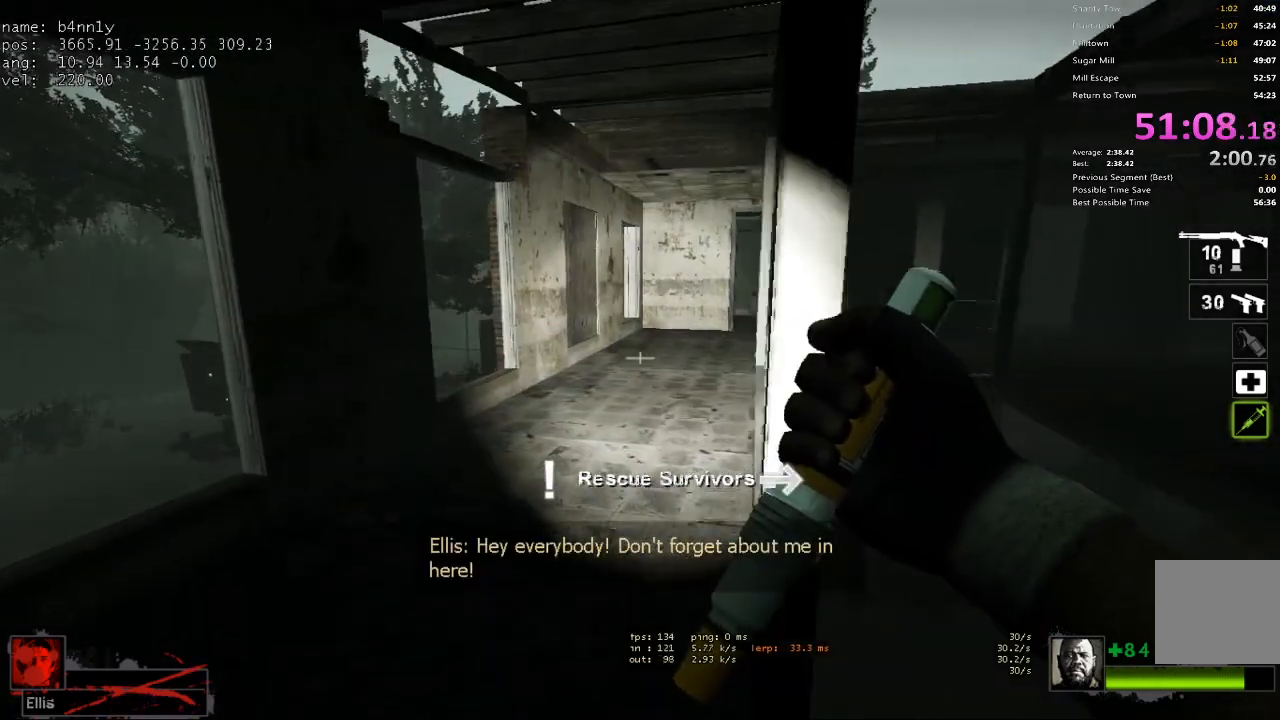
{"keys": ["w"], "events": [[133, "d", "down"], [233, "d", "up"]]}
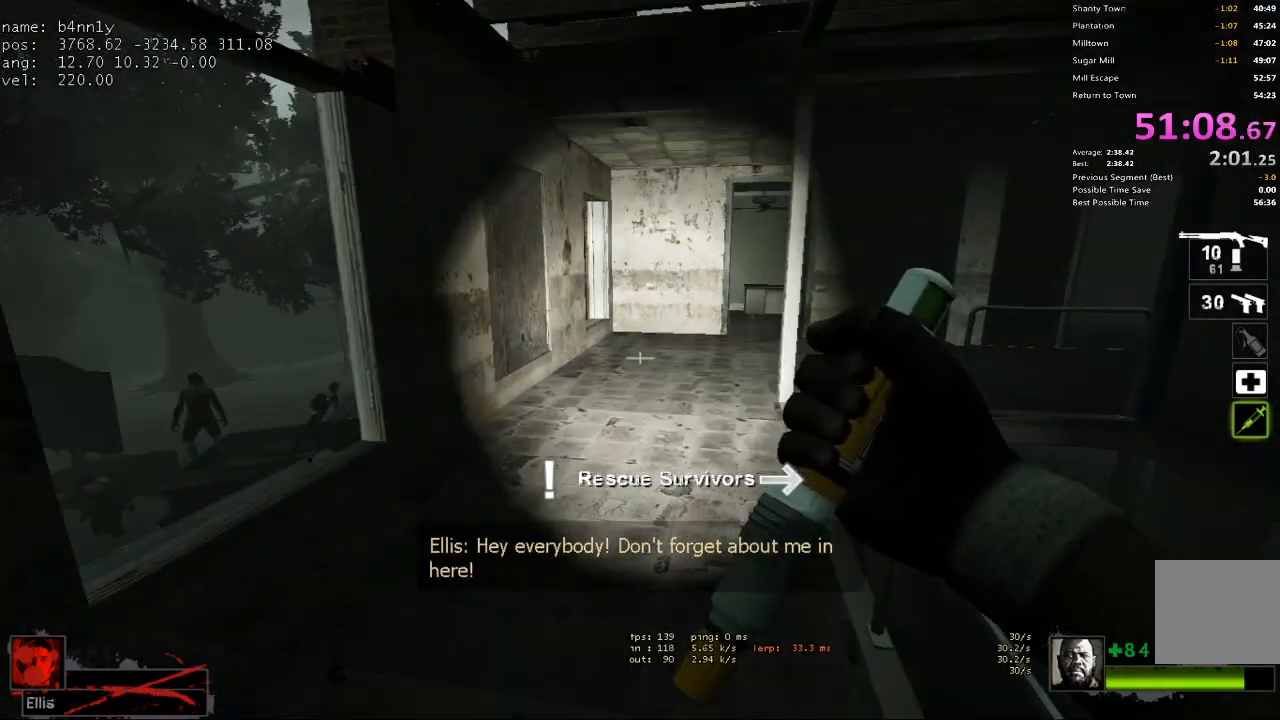
{"keys": ["d", "w"], "events": [[50, "1", "down"], [150, "1", "up"], [433, "d", "down"]]}
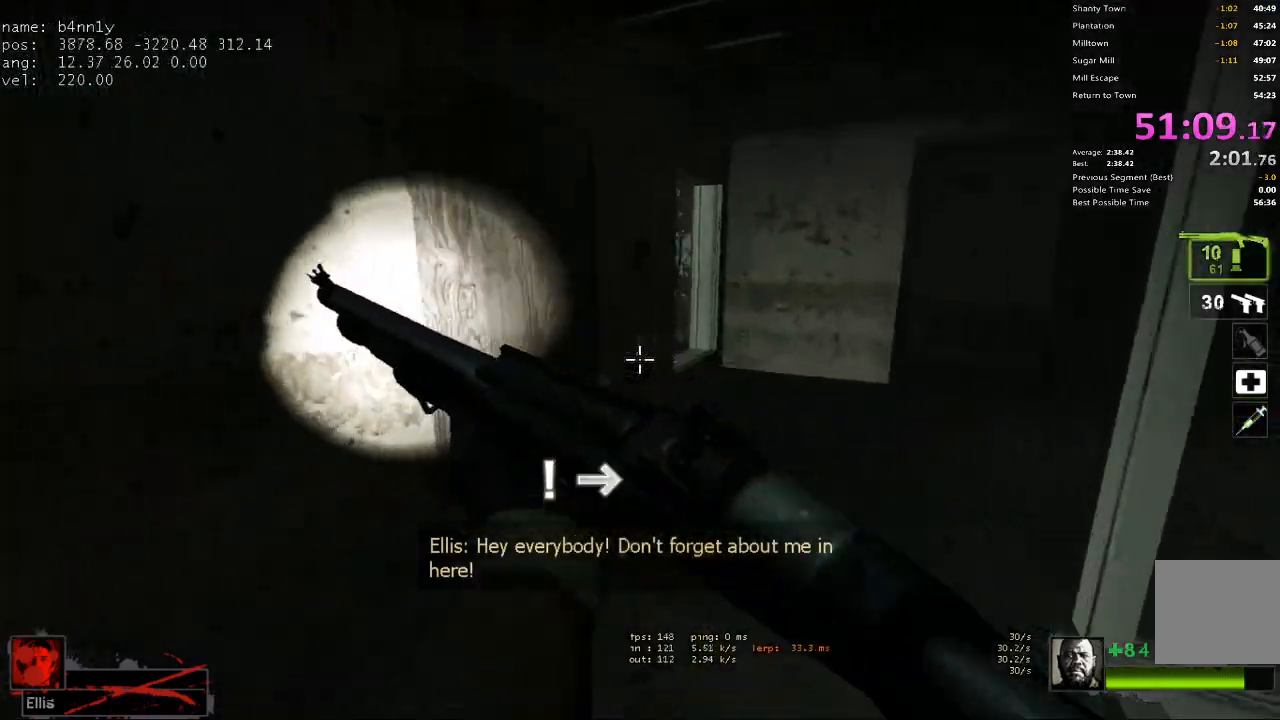
{"keys": ["d", "w"], "events": [[217, "d", "up"], [300, "d", "down"]]}
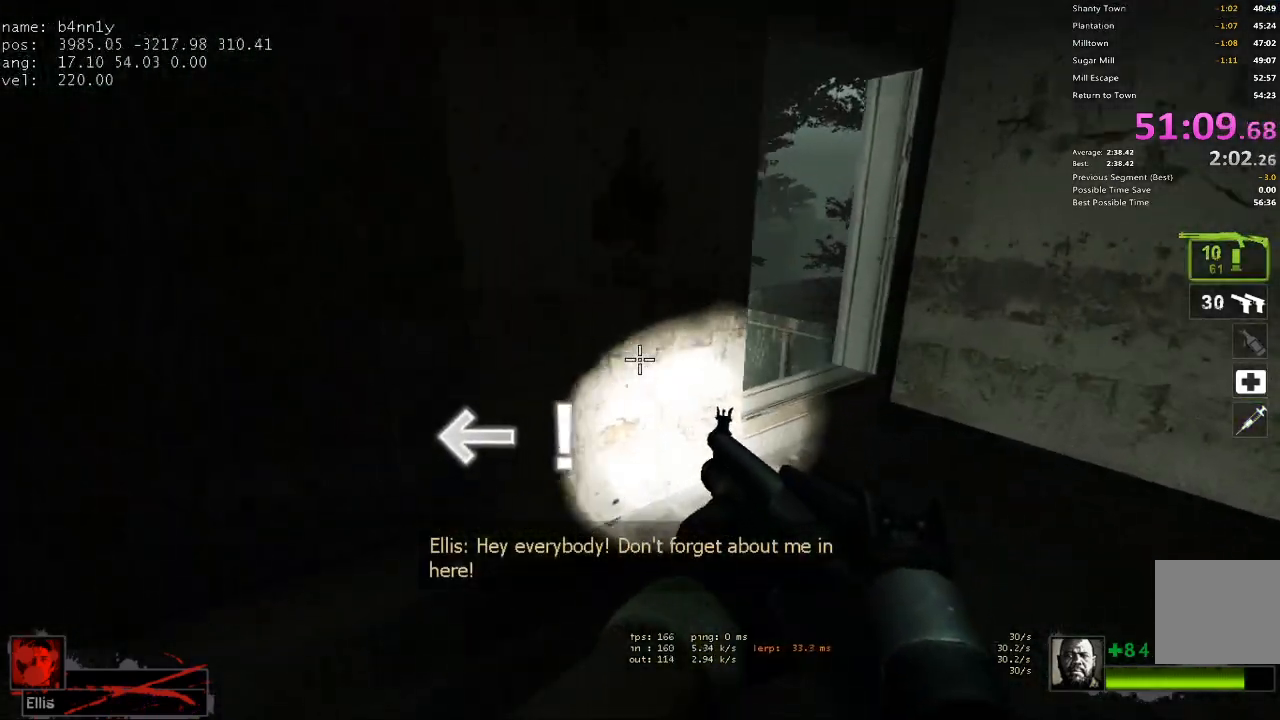
{"keys": ["a", "w"], "events": [[317, "d", "up"], [500, "a", "down"]]}
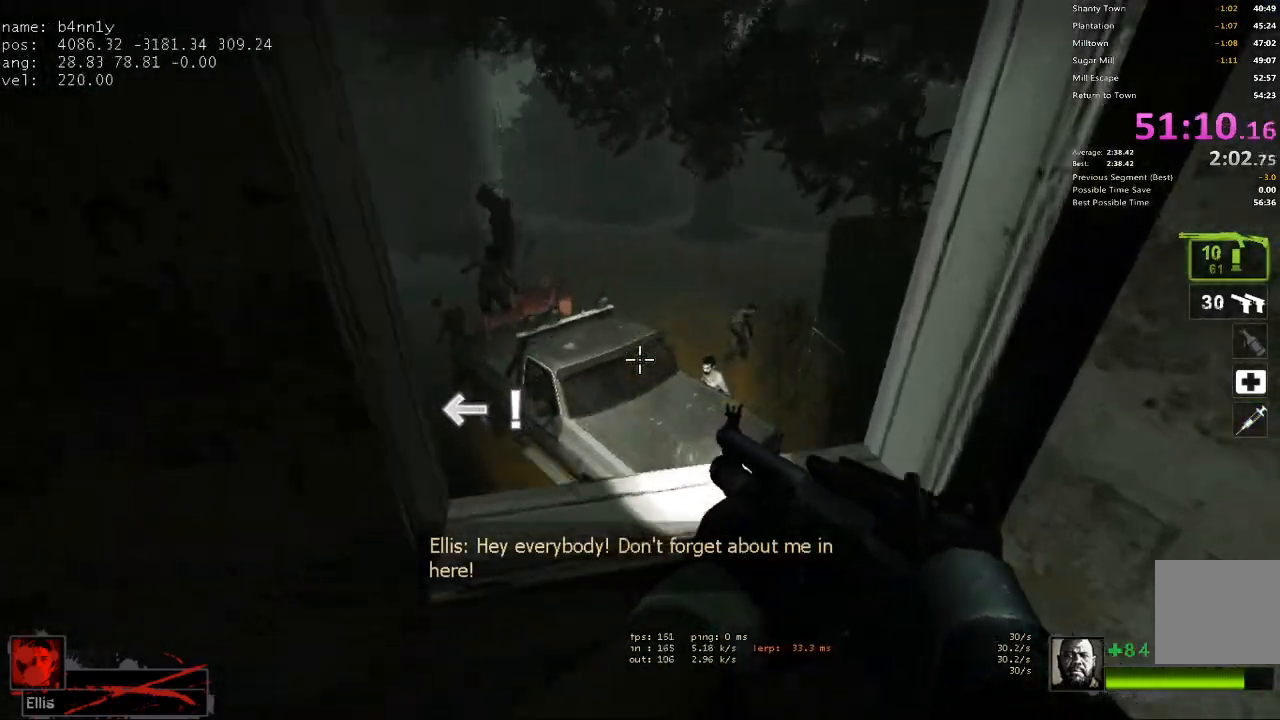
{"keys": ["w"], "events": [[100, "a", "up"], [333, "space", "down"], [467, "space", "up"]]}
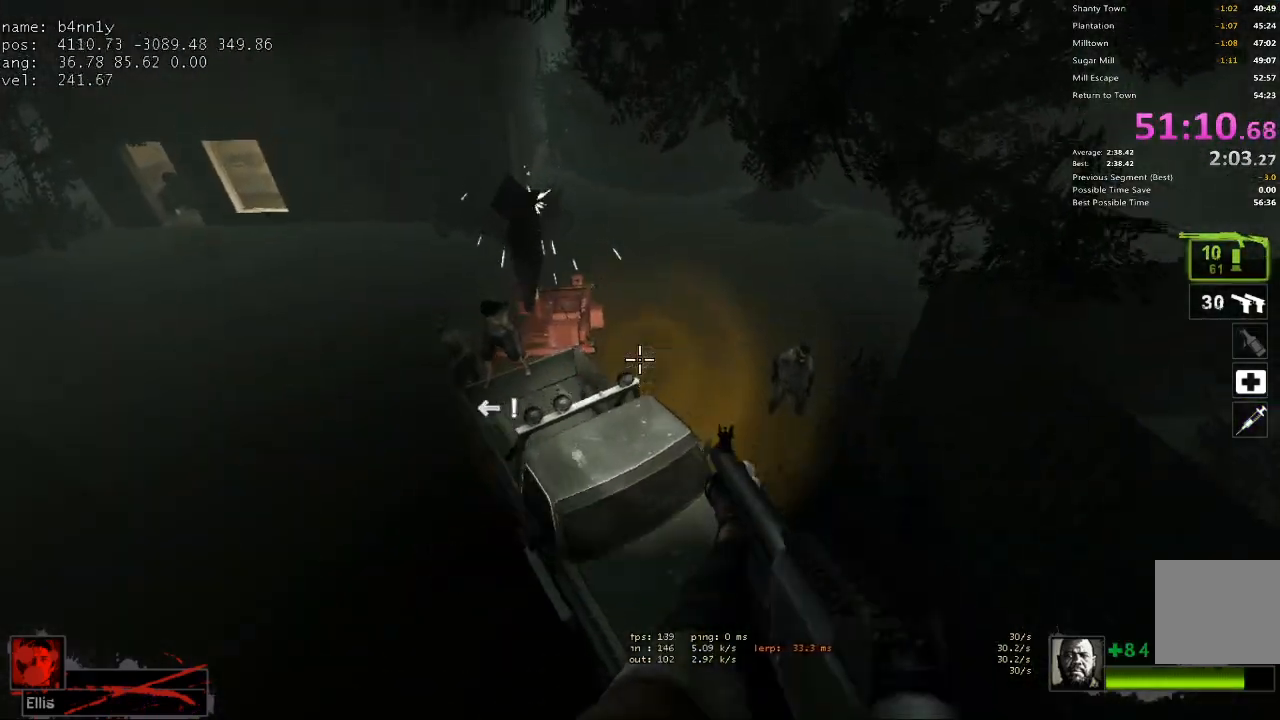
{"keys": ["d", "w"], "events": [[167, "a", "down"], [167, "w", "up"], [350, "a", "up"], [350, "d", "down"], [483, "w", "down"]]}
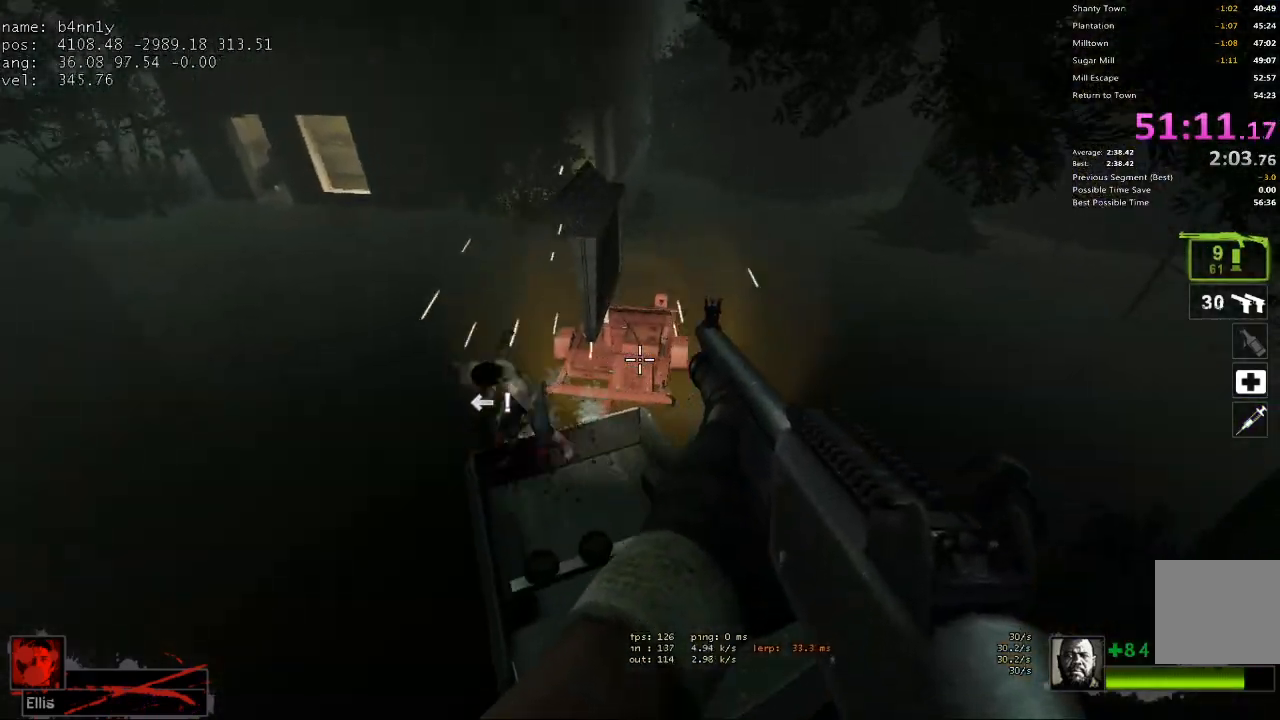
{"keys": ["a", "space"], "events": [[33, "d", "up"], [417, "space", "down"], [450, "a", "down"], [450, "w", "up"]]}
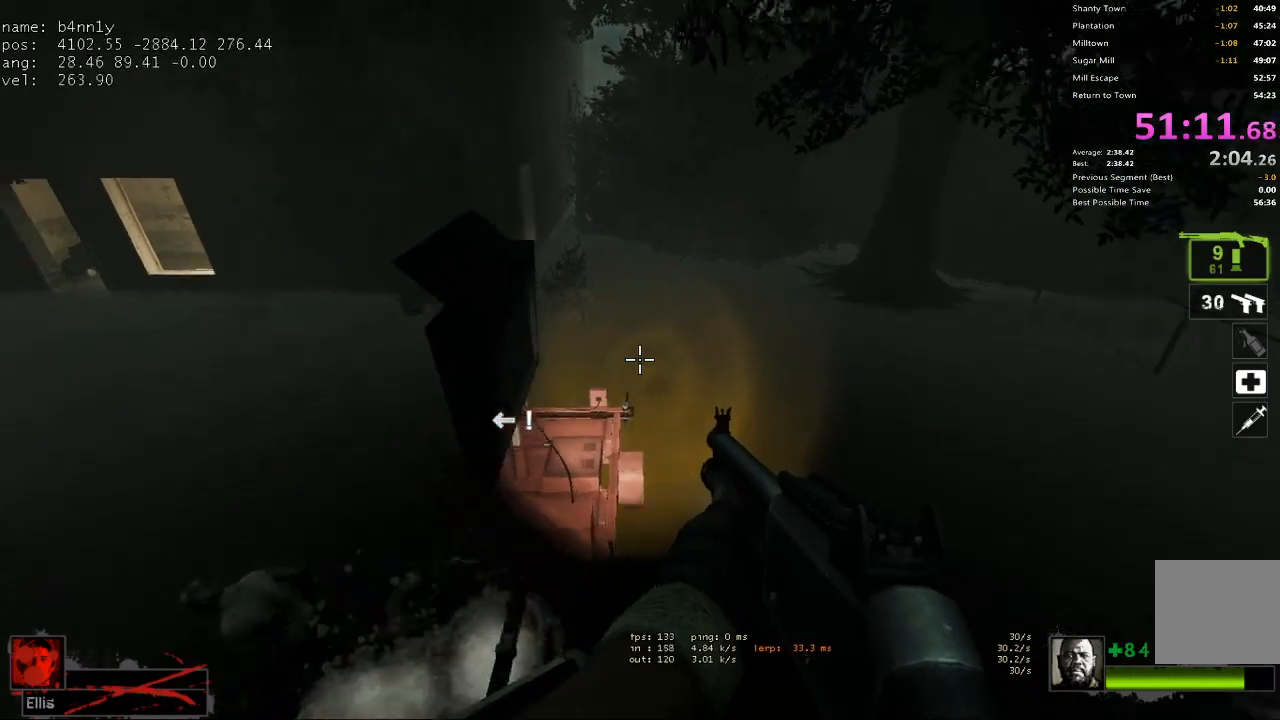
{"keys": ["w"], "events": [[50, "space", "up"], [150, "d", "down"], [183, "a", "up"], [467, "d", "up"], [467, "w", "down"]]}
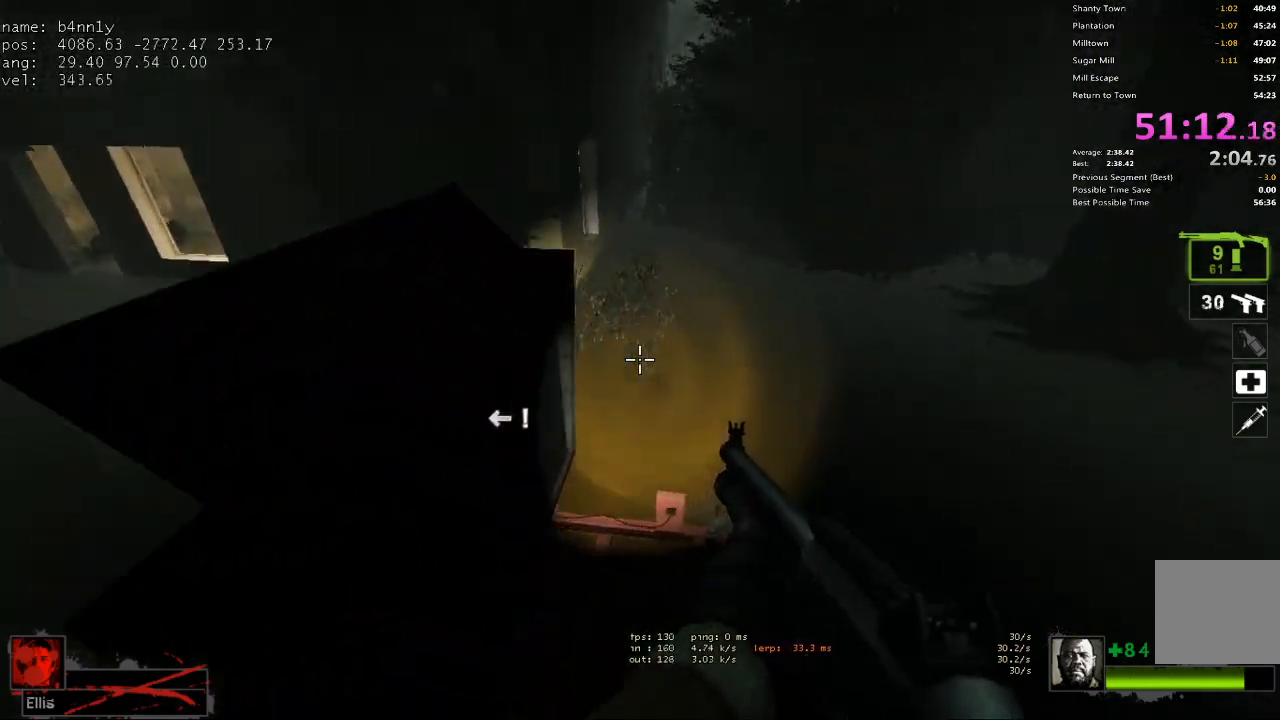
{"keys": ["a", "space"], "events": [[483, "a", "down"], [483, "space", "down"], [483, "w", "up"]]}
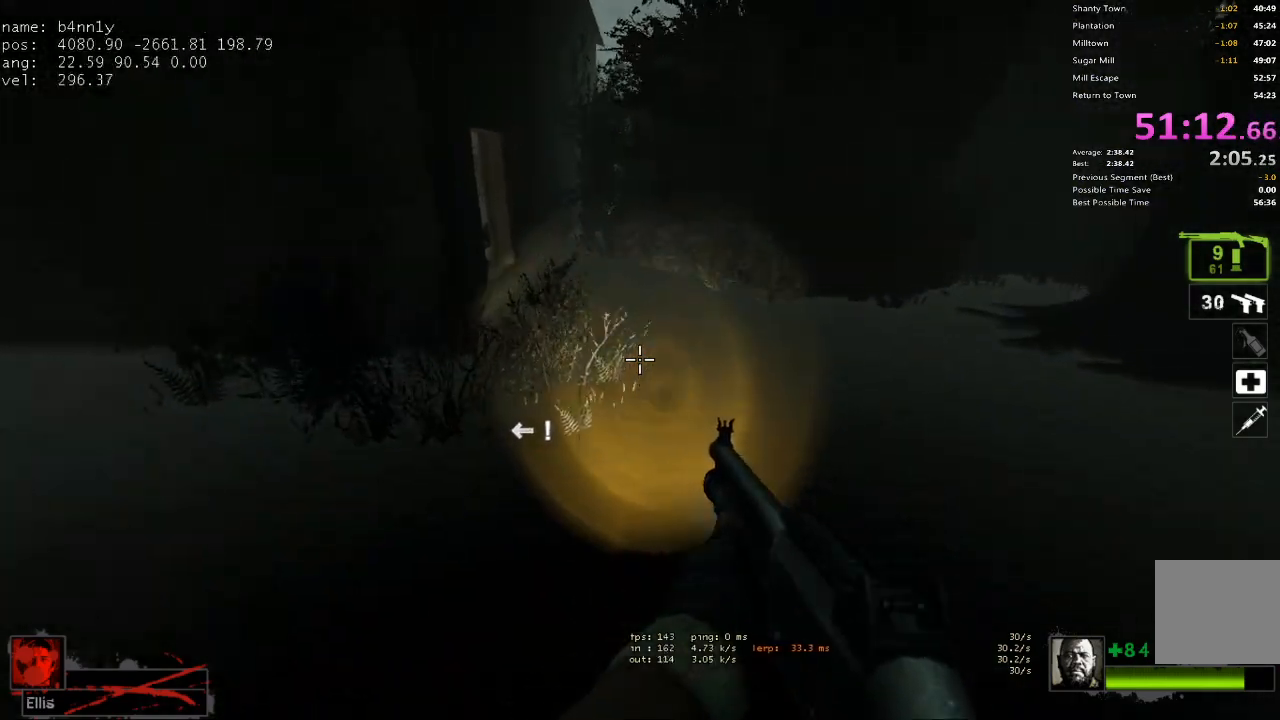
{"keys": ["d"], "events": [[83, "space", "up"], [167, "d", "down"], [267, "a", "up"]]}
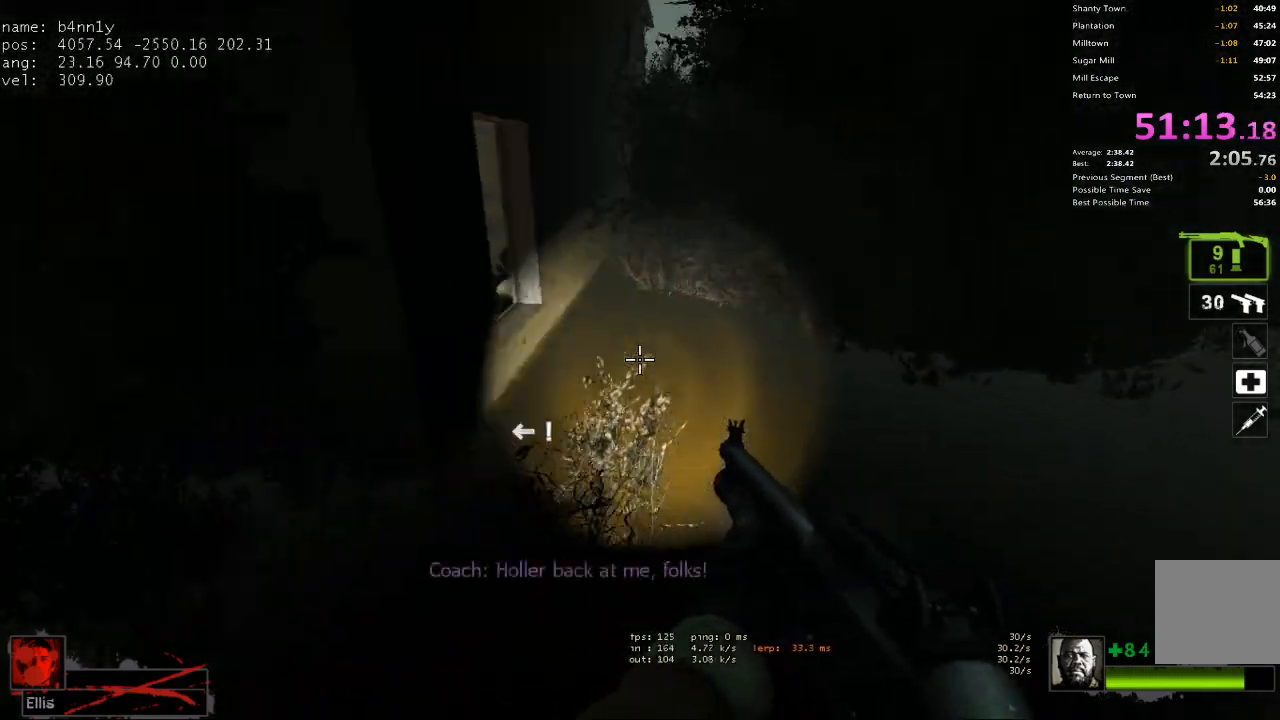
{"keys": ["a"], "events": [[183, "space", "down"], [233, "a", "down"], [233, "d", "up"], [283, "space", "up"]]}
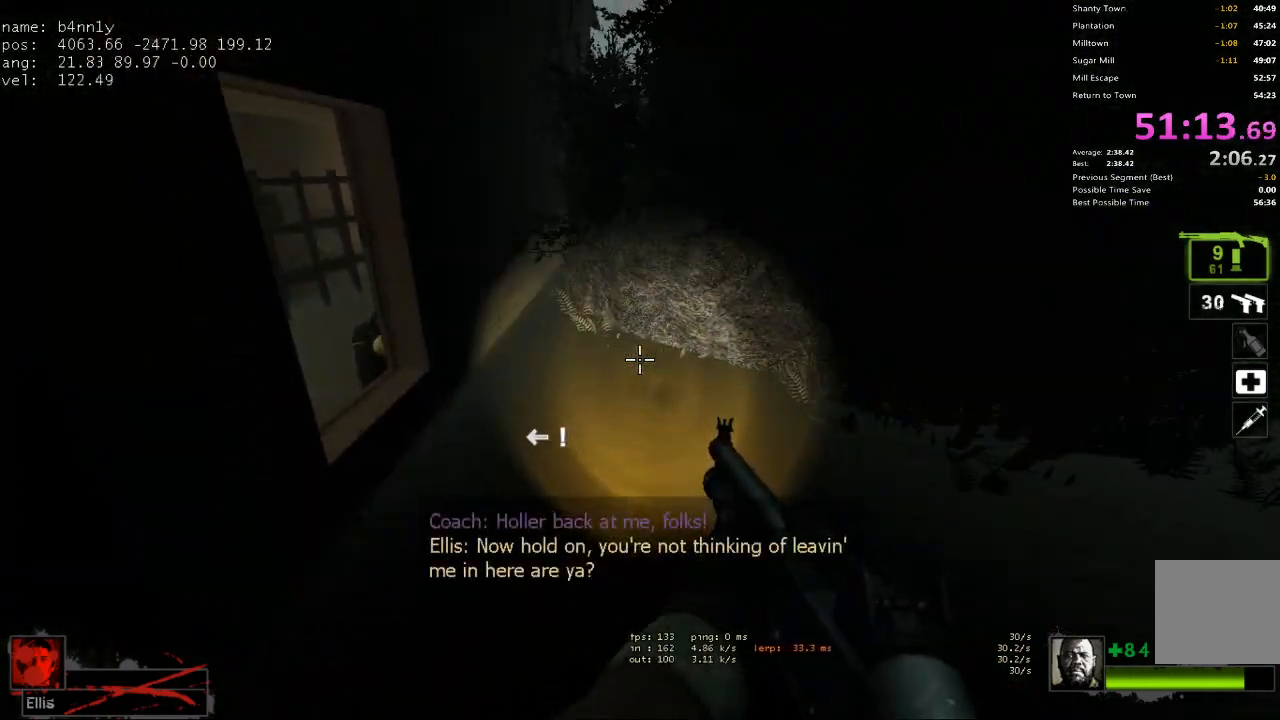
{"keys": ["a", "w"], "events": [[483, "w", "down"]]}
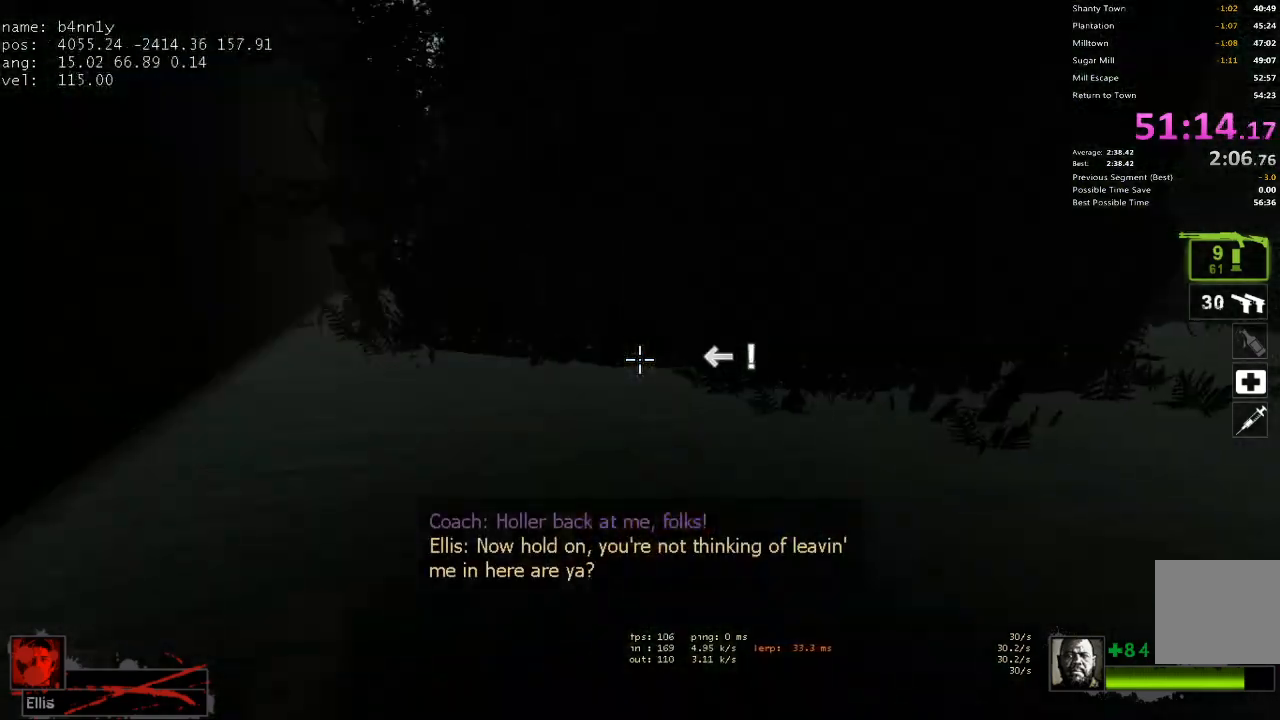
{"keys": ["w"], "events": [[33, "a", "up"], [267, "a", "down"], [350, "a", "up"]]}
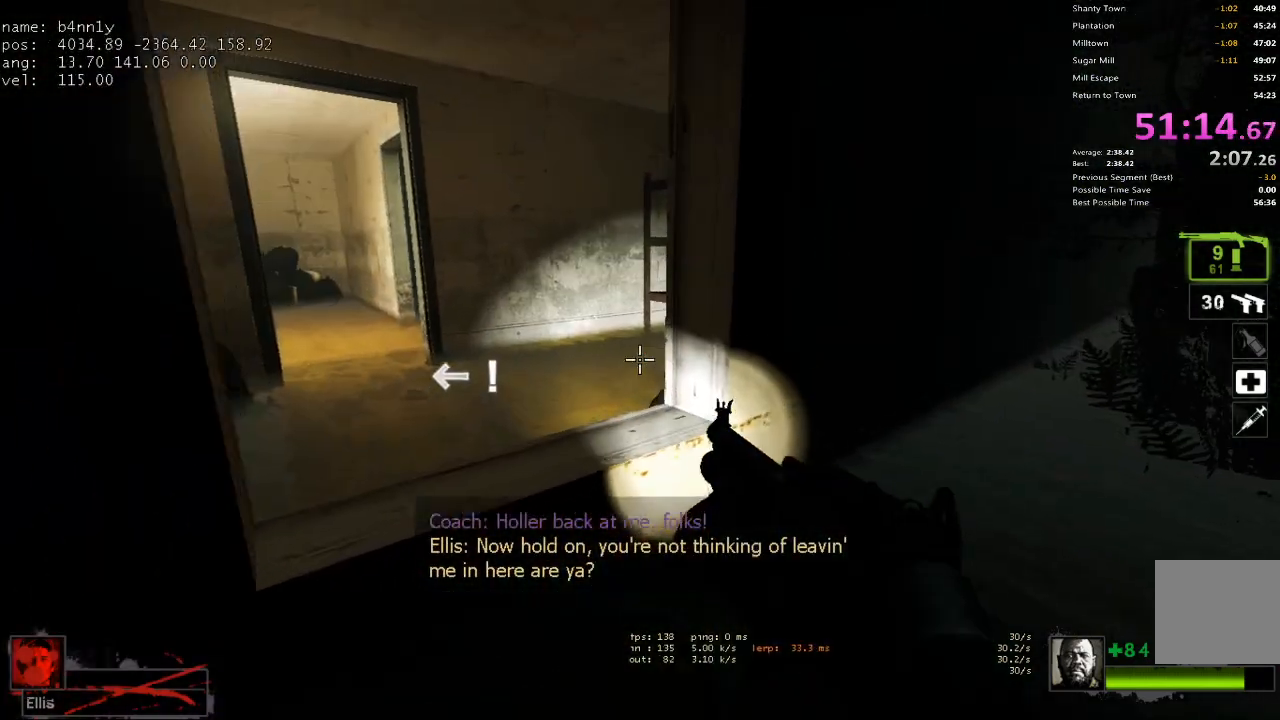
{"keys": ["w"], "events": [[183, "space", "down"], [233, "ctrl", "down"], [233, "d", "down"], [233, "w", "up"], [283, "space", "up"], [333, "ctrl", "up"], [417, "w", "down"], [467, "d", "up"]]}
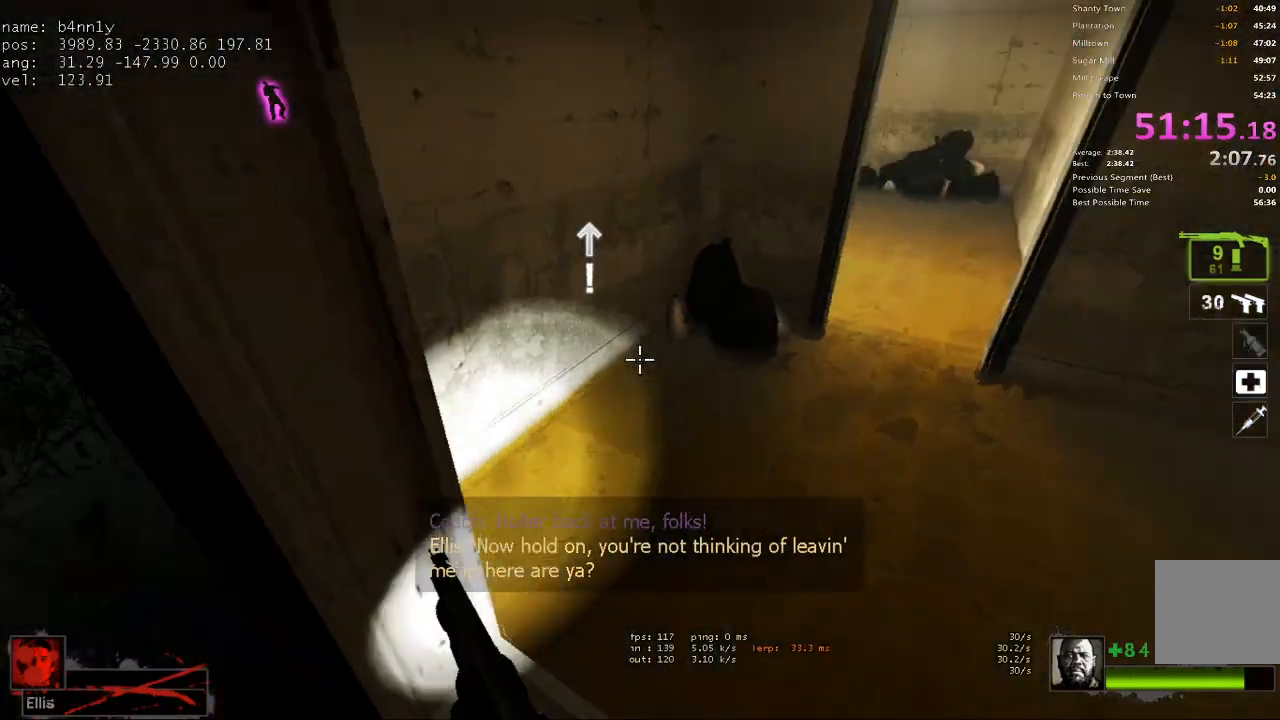
{"keys": ["d"], "events": [[200, "space", "down"], [300, "d", "down"], [333, "space", "up"], [333, "w", "up"]]}
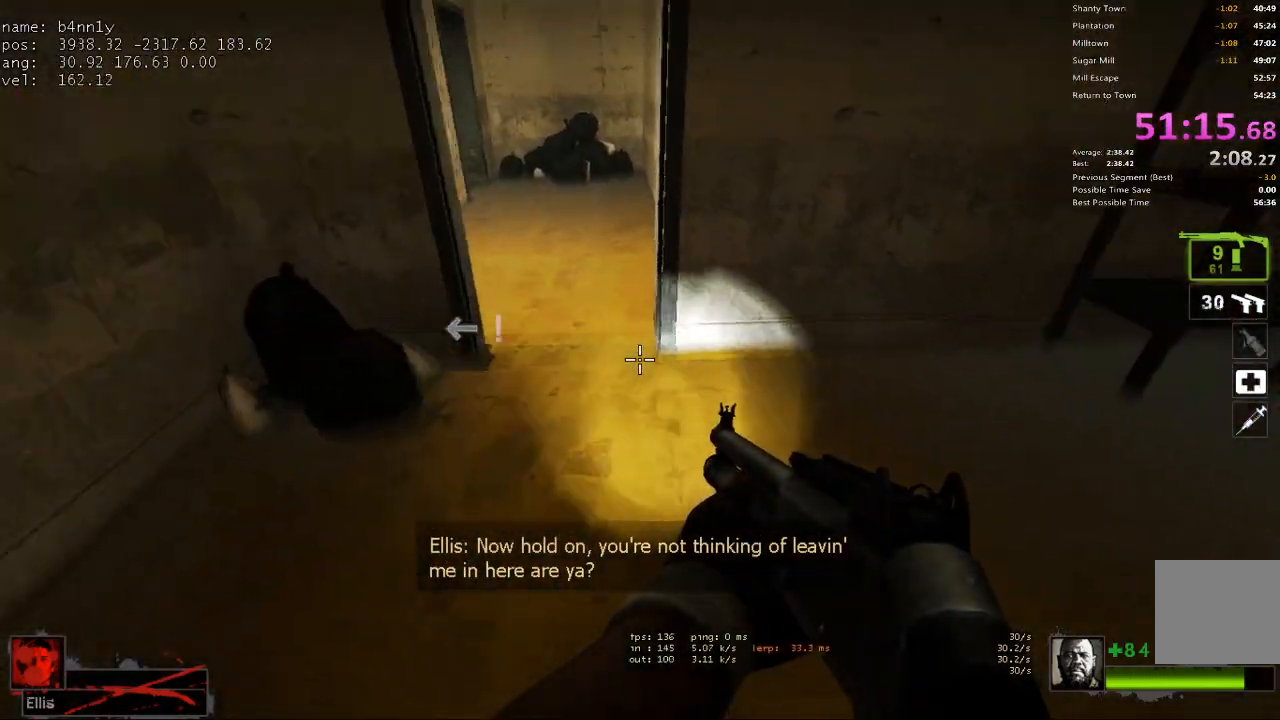
{"keys": ["d"], "events": [[117, "d", "up"], [117, "w", "down"], [217, "r", "down"], [300, "r", "up"], [300, "space", "down"], [400, "d", "down"], [450, "space", "up"], [450, "w", "up"]]}
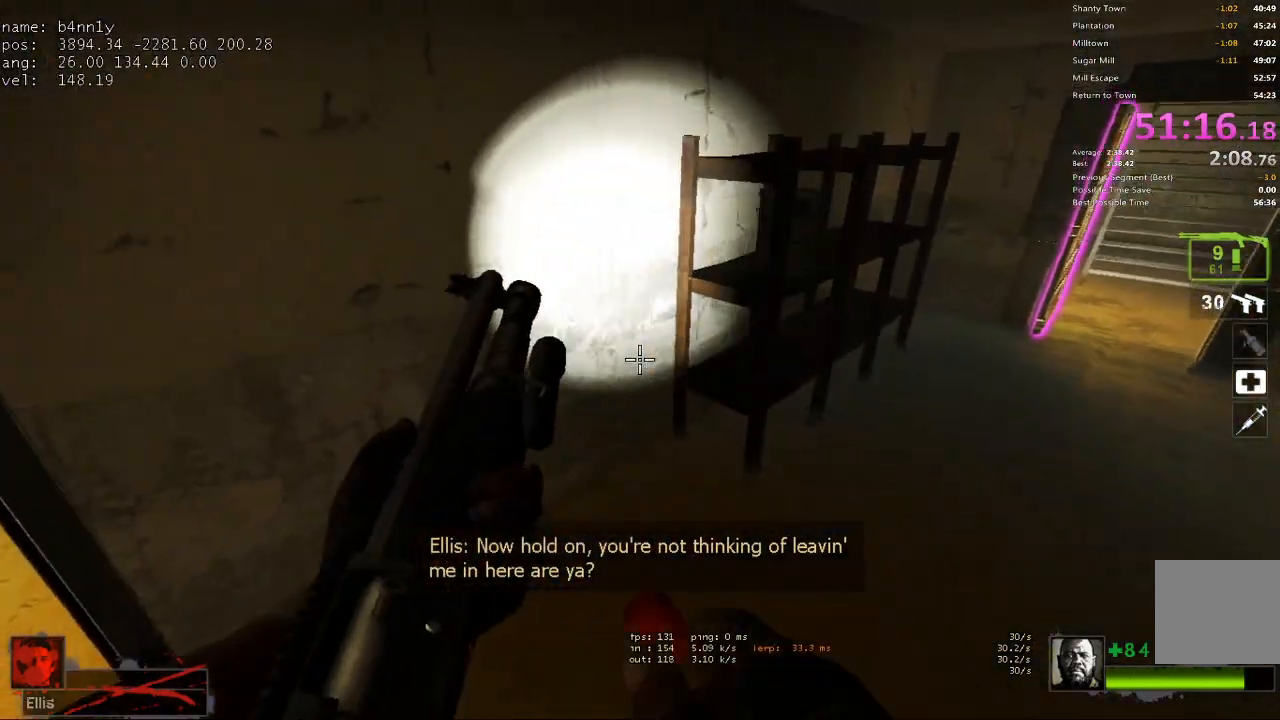
{"keys": ["d"], "events": []}
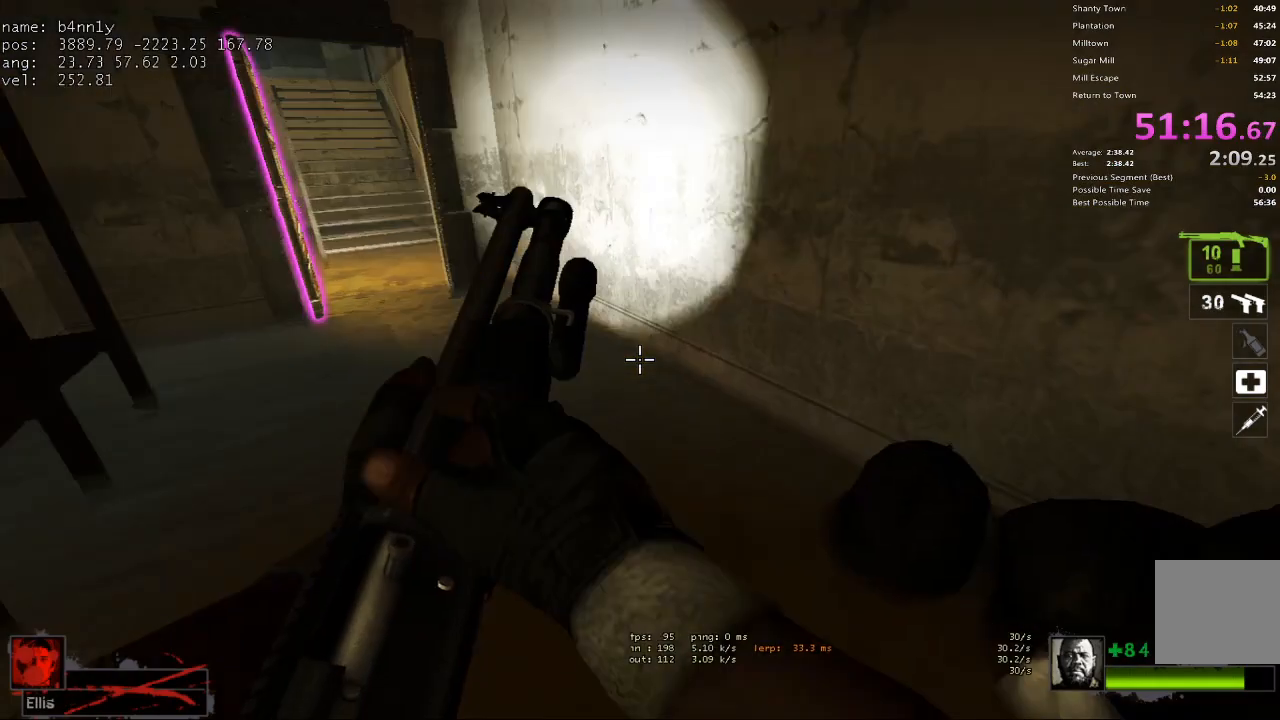
{"keys": ["a"], "events": [[17, "space", "down"], [50, "a", "down"], [50, "d", "up"], [100, "space", "up"]]}
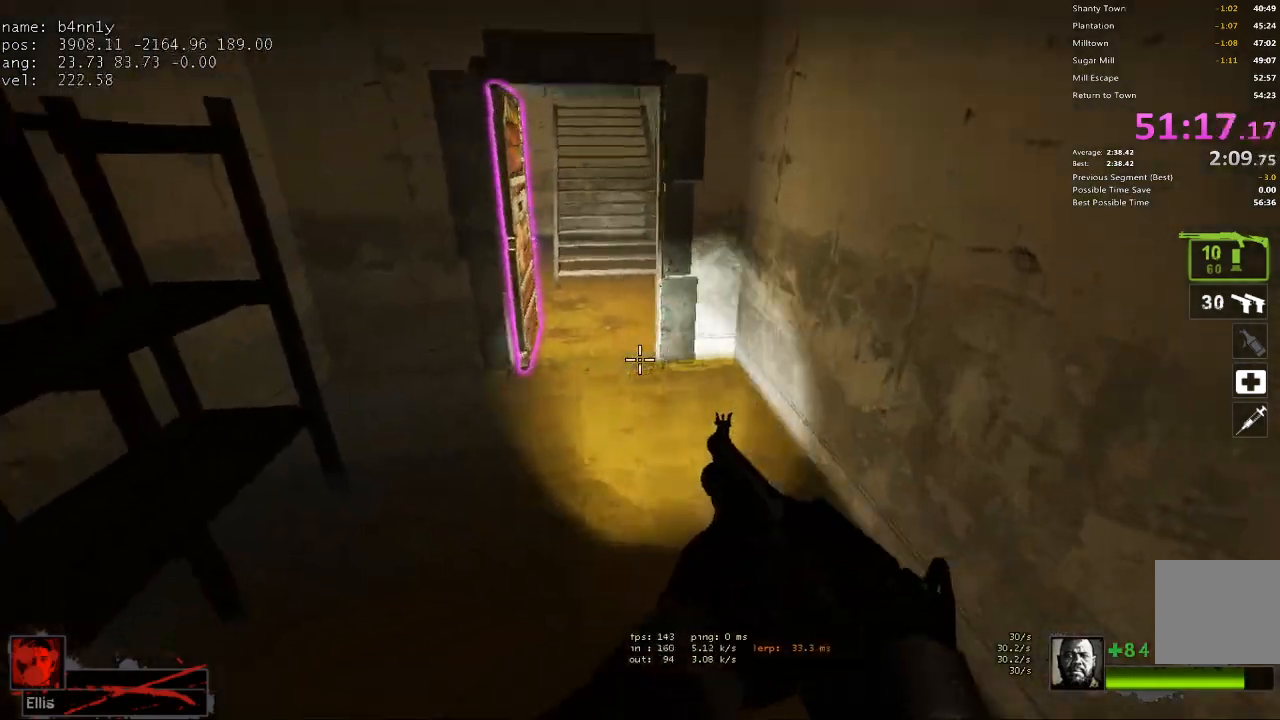
{"keys": ["d"], "events": [[117, "space", "down"], [217, "a", "up"], [217, "d", "down"], [217, "space", "up"]]}
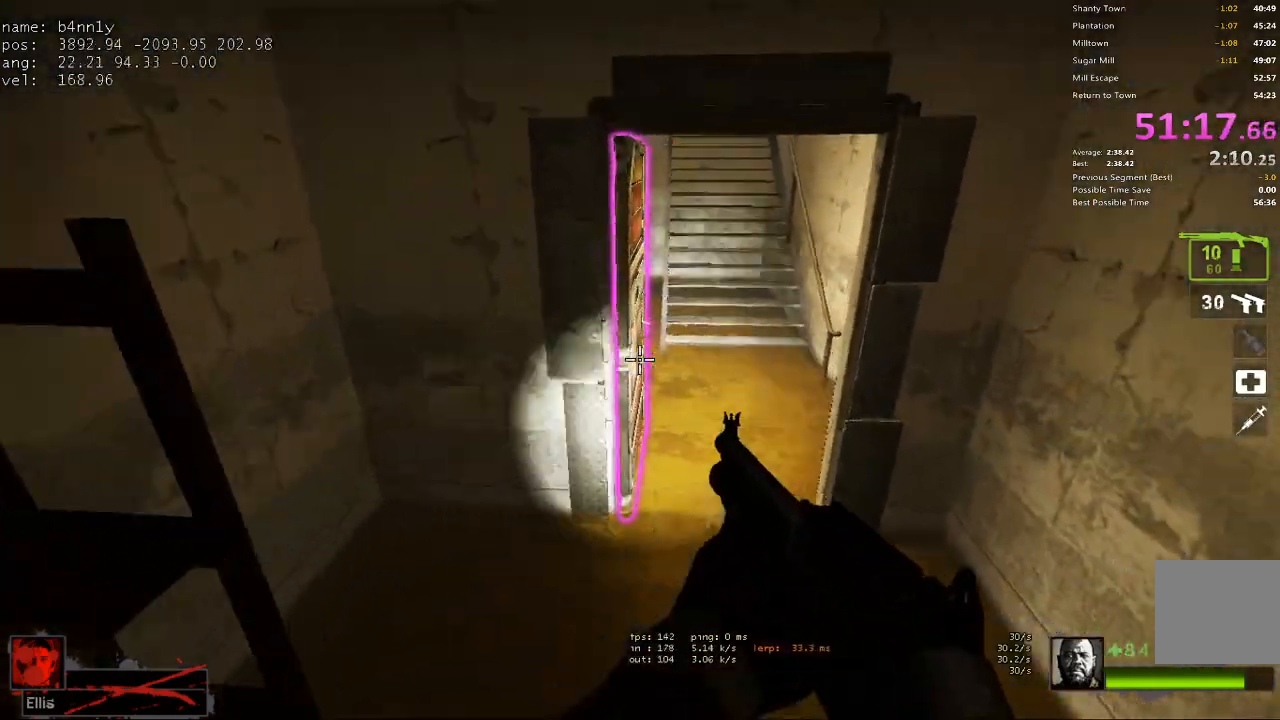
{"keys": ["4", "w"], "events": [[83, "w", "down"], [133, "d", "up"], [233, "v", "down"], [317, "v", "up"], [467, "4", "down"]]}
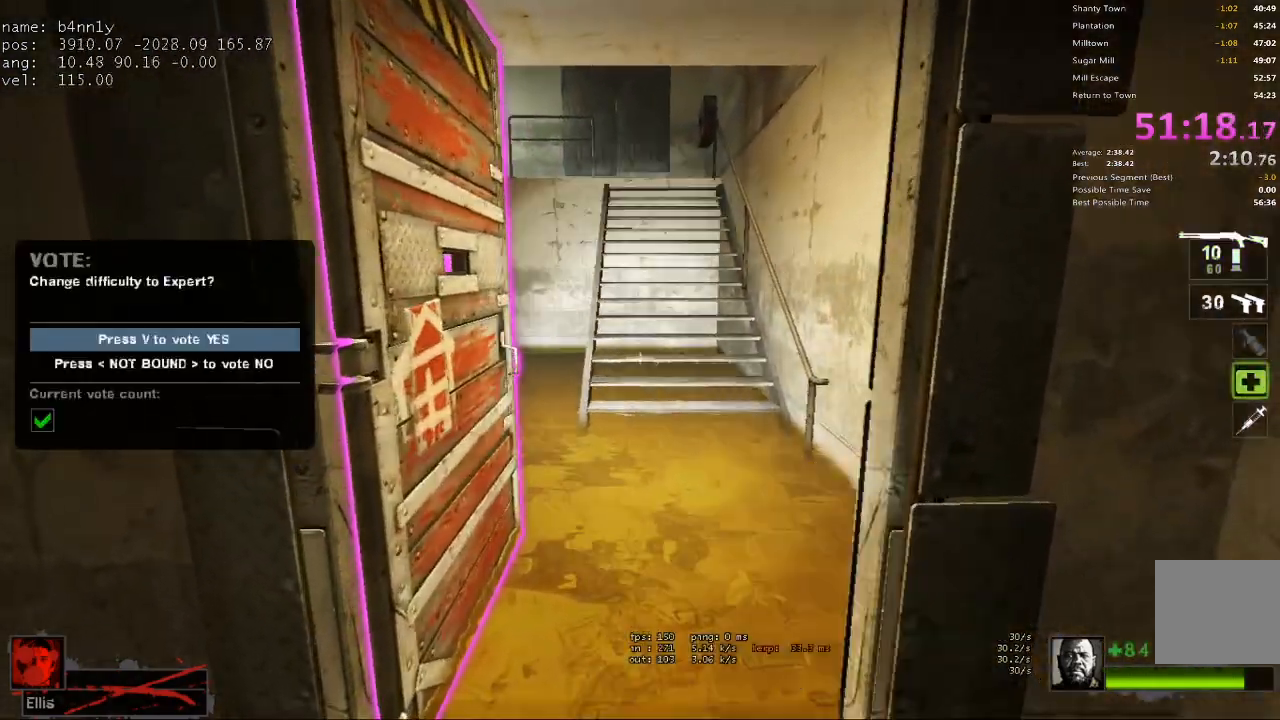
{"keys": ["d", "w"], "events": [[50, "4", "up"], [383, "d", "down"]]}
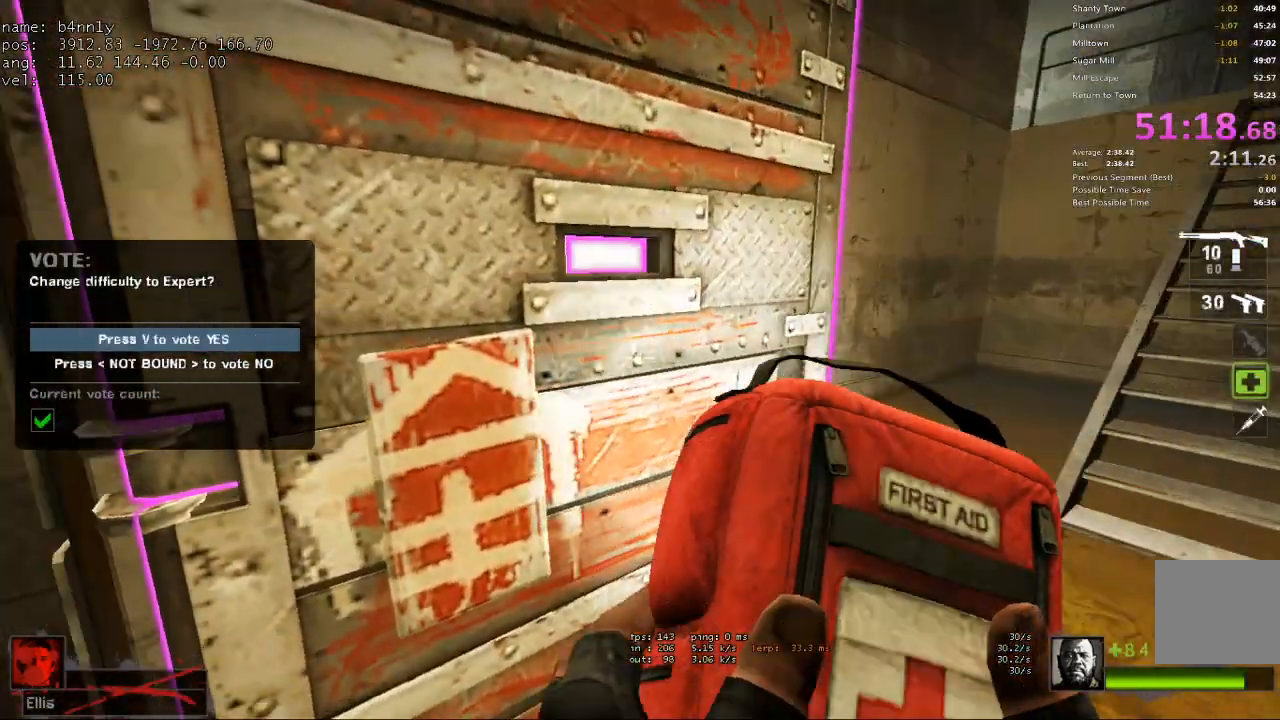
{"keys": ["w"], "events": [[67, "w", "up"], [167, "e", "down"], [250, "e", "up"], [350, "w", "down"], [400, "d", "up"]]}
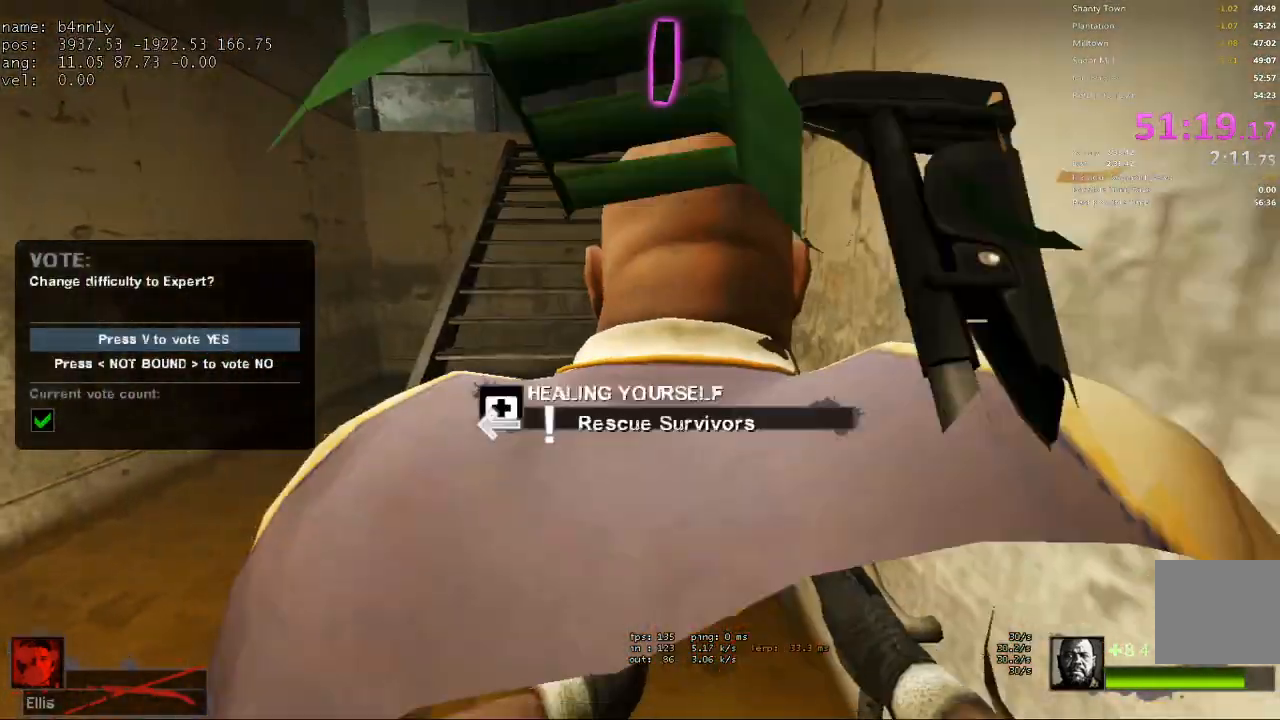
{"keys": ["w"], "events": [[183, "a", "down"], [317, "a", "up"]]}
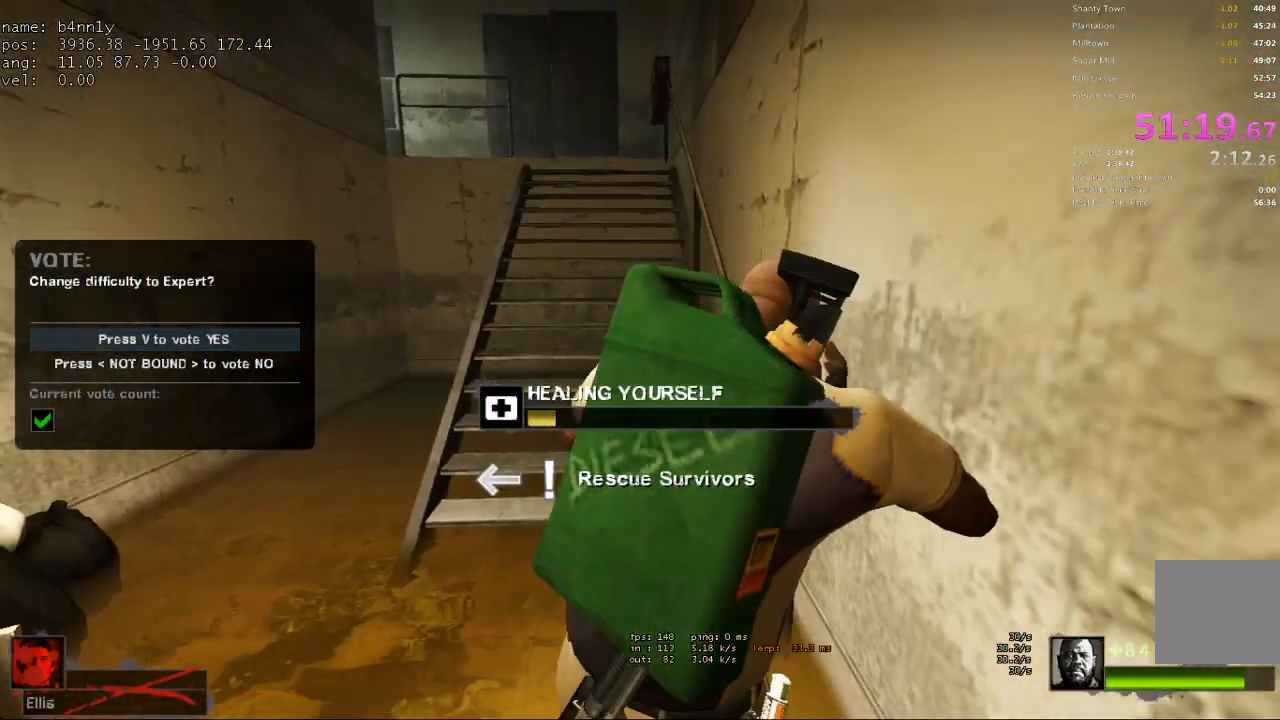
{"keys": ["w"], "events": []}
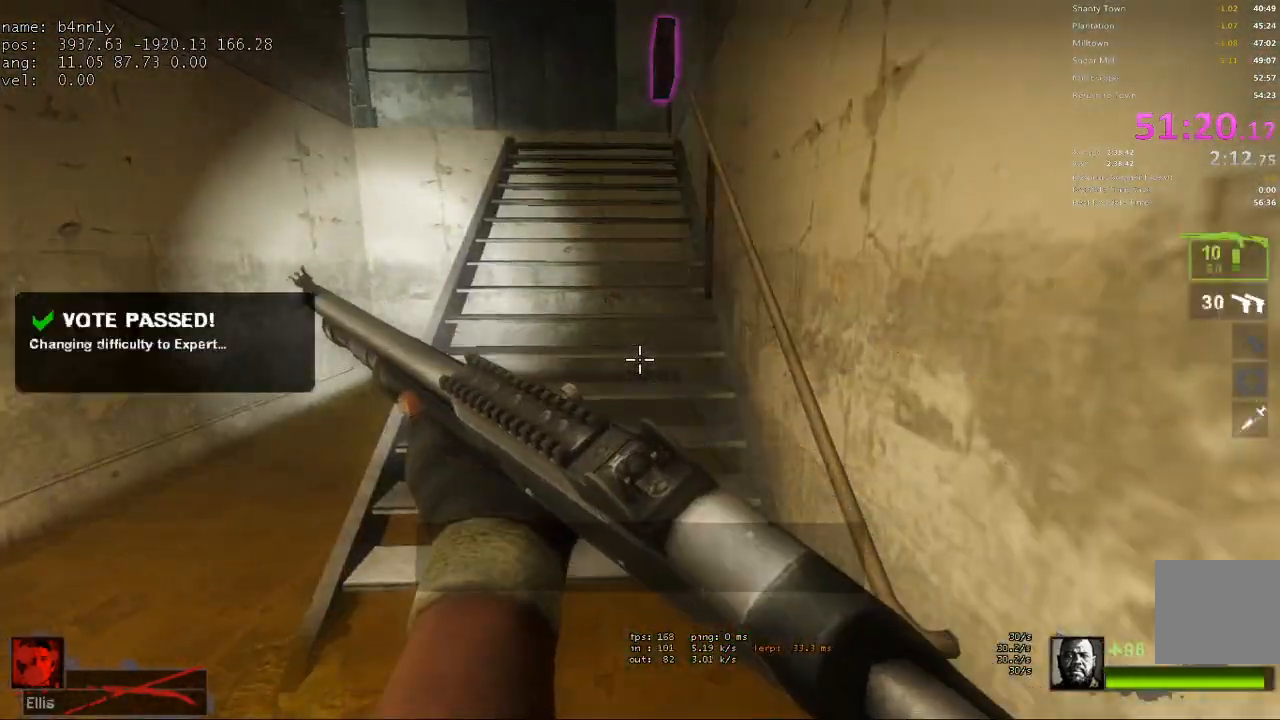
{"keys": [], "events": [[200, "w", "up"]]}